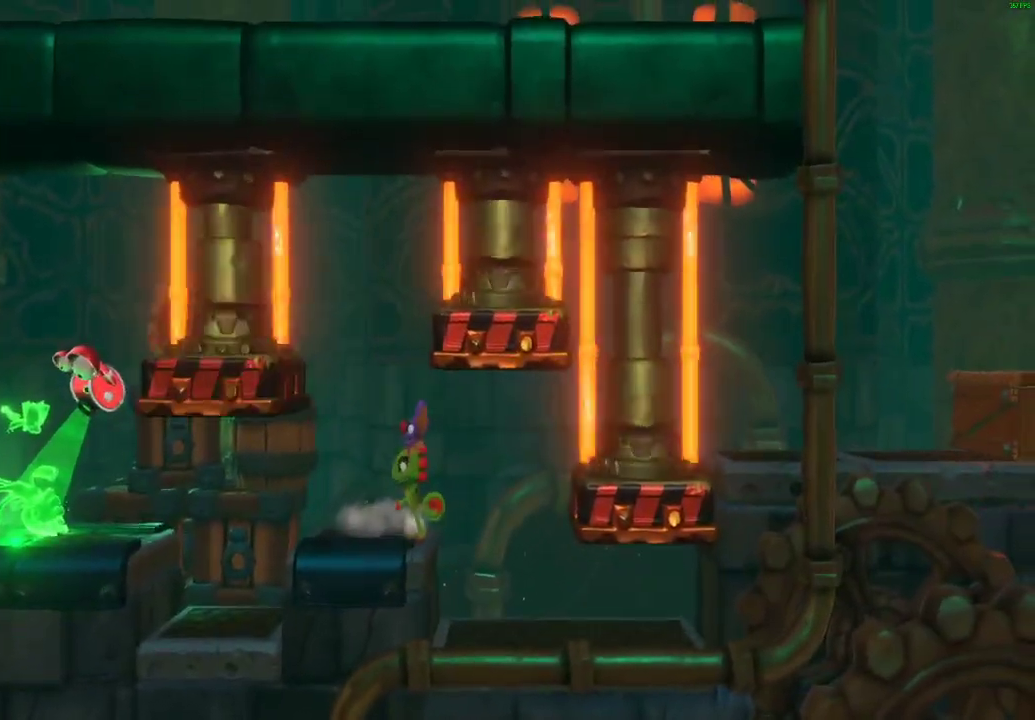
Gameplay with a controller (Xbox layout); each line is a JSON object with the inputs held at the frame after it. "events" lists button and stick changes between this image and that frame as [ms after this image, input, new state], when the widget could be followed in between.
{"buttons": [], "left_stick": "right", "right_stick": "center", "events": [[200, "left_stick", "right"], [250, "X", "down"], [317, "X", "up"], [433, "X", "down"], [483, "X", "up"]]}
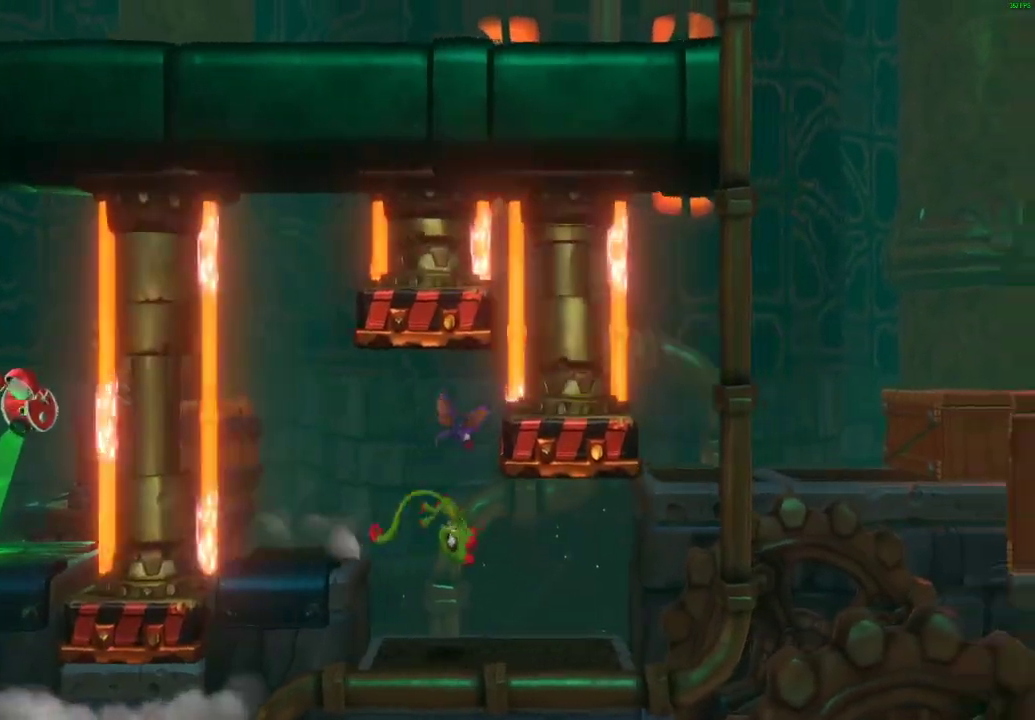
{"buttons": ["A"], "left_stick": "right", "right_stick": "center", "events": [[67, "X", "down"], [150, "X", "up"], [267, "A", "down"]]}
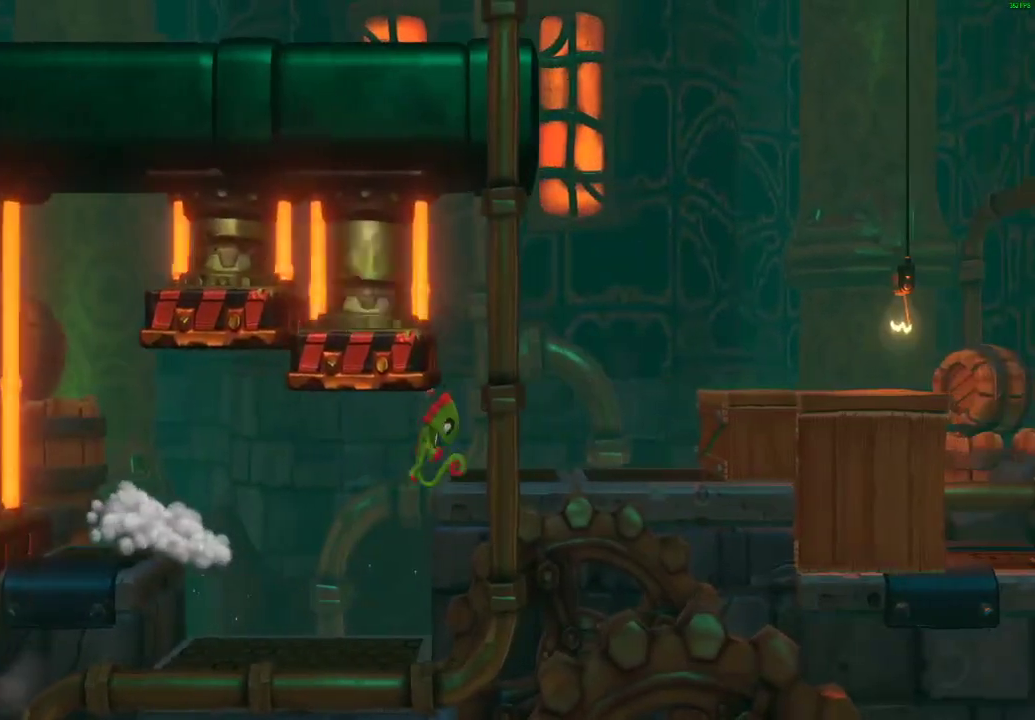
{"buttons": ["X"], "left_stick": "right", "right_stick": "center", "events": [[200, "A", "up"], [317, "X", "down"], [400, "X", "up"], [483, "X", "down"]]}
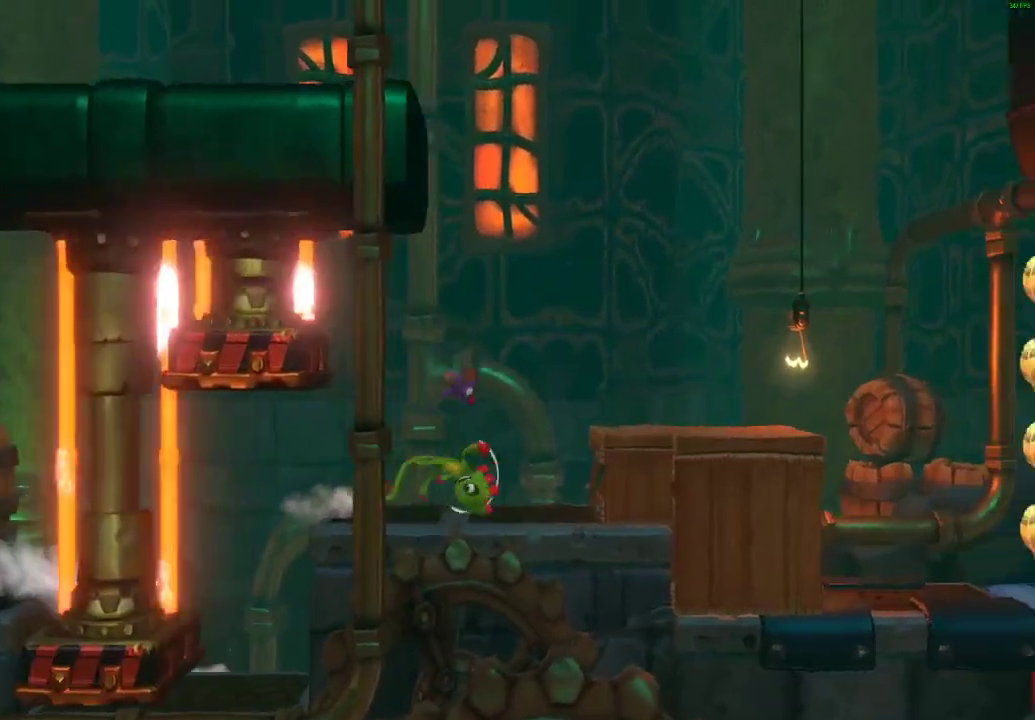
{"buttons": [], "left_stick": "right", "right_stick": "center", "events": [[50, "X", "up"], [150, "X", "down"], [217, "X", "up"], [317, "X", "down"], [417, "X", "up"]]}
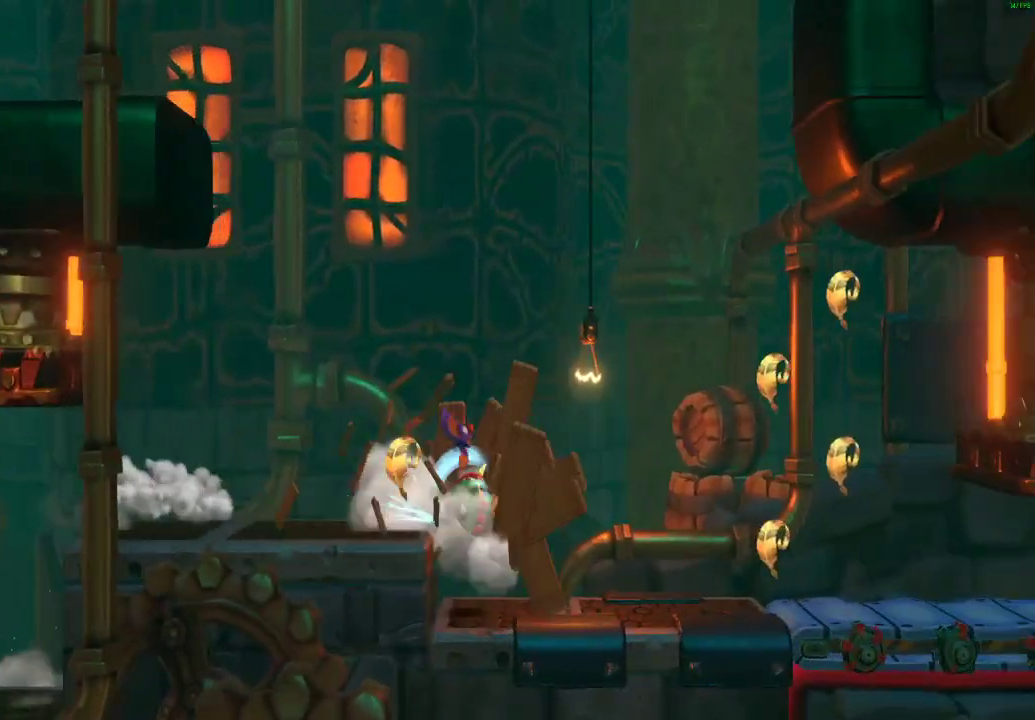
{"buttons": ["A"], "left_stick": "right", "right_stick": "center", "events": [[33, "A", "down"]]}
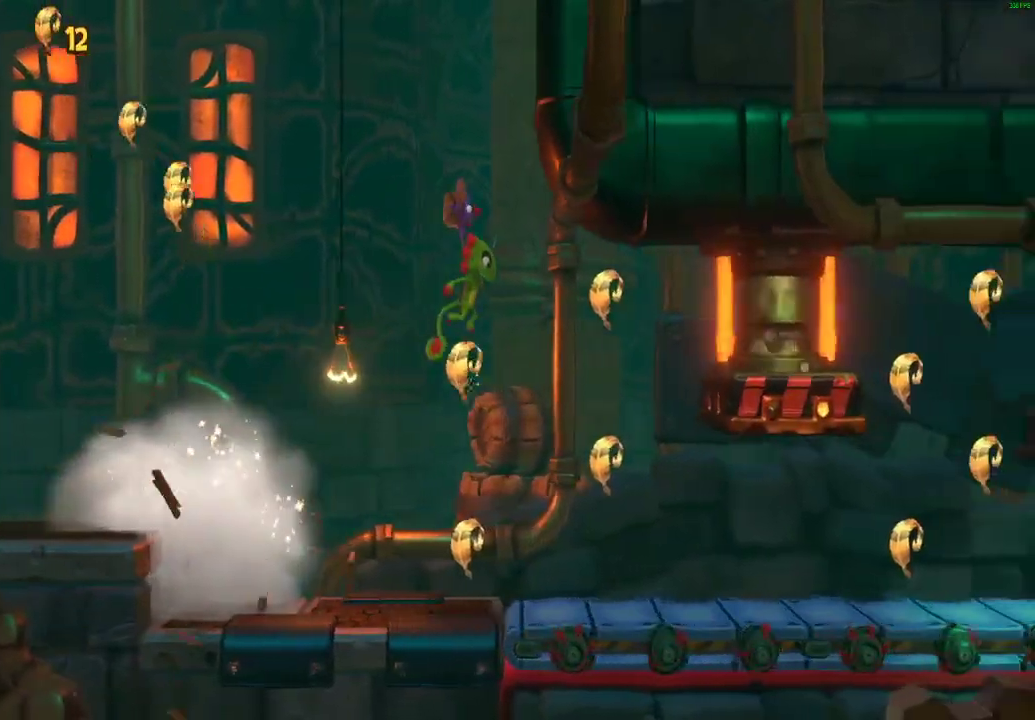
{"buttons": ["X"], "left_stick": "right", "right_stick": "center", "events": [[367, "A", "up"], [483, "X", "down"]]}
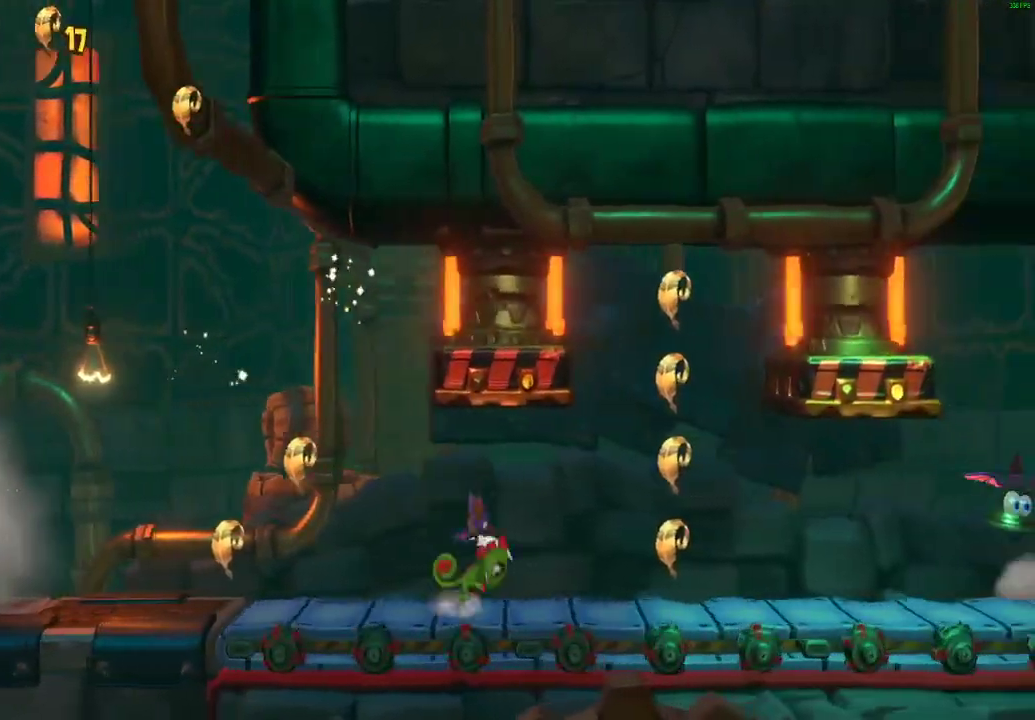
{"buttons": ["A"], "left_stick": "right", "right_stick": "center", "events": [[50, "X", "up"], [133, "X", "down"], [217, "X", "up"], [283, "X", "down"], [383, "X", "up"], [467, "A", "down"]]}
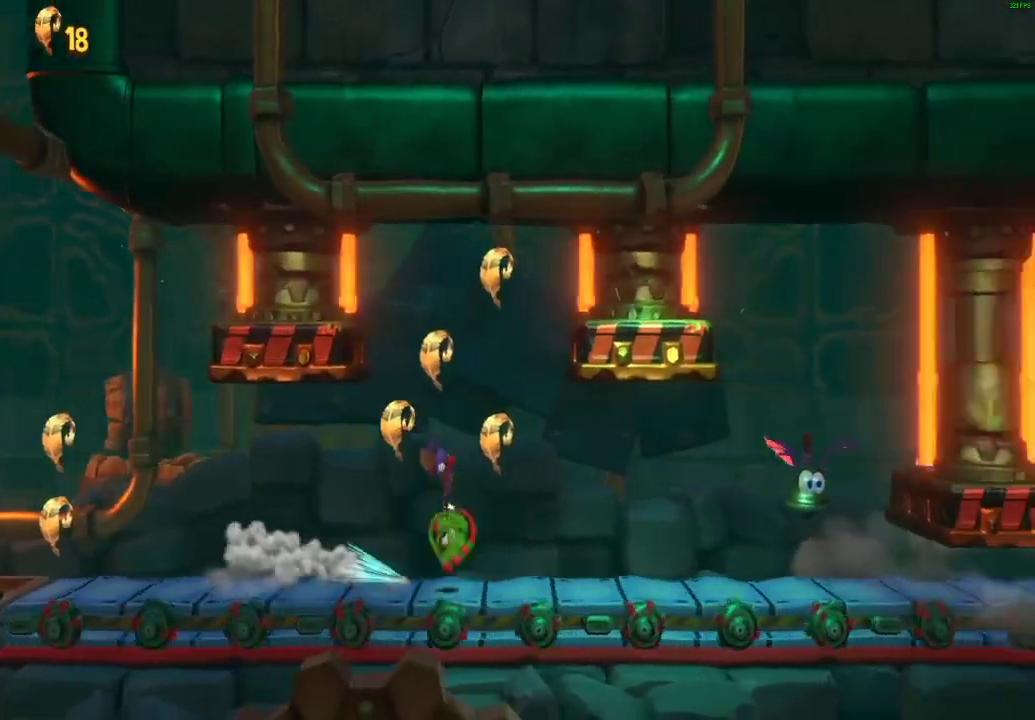
{"buttons": ["X"], "left_stick": "right", "right_stick": "center", "events": [[33, "A", "up"], [450, "X", "down"]]}
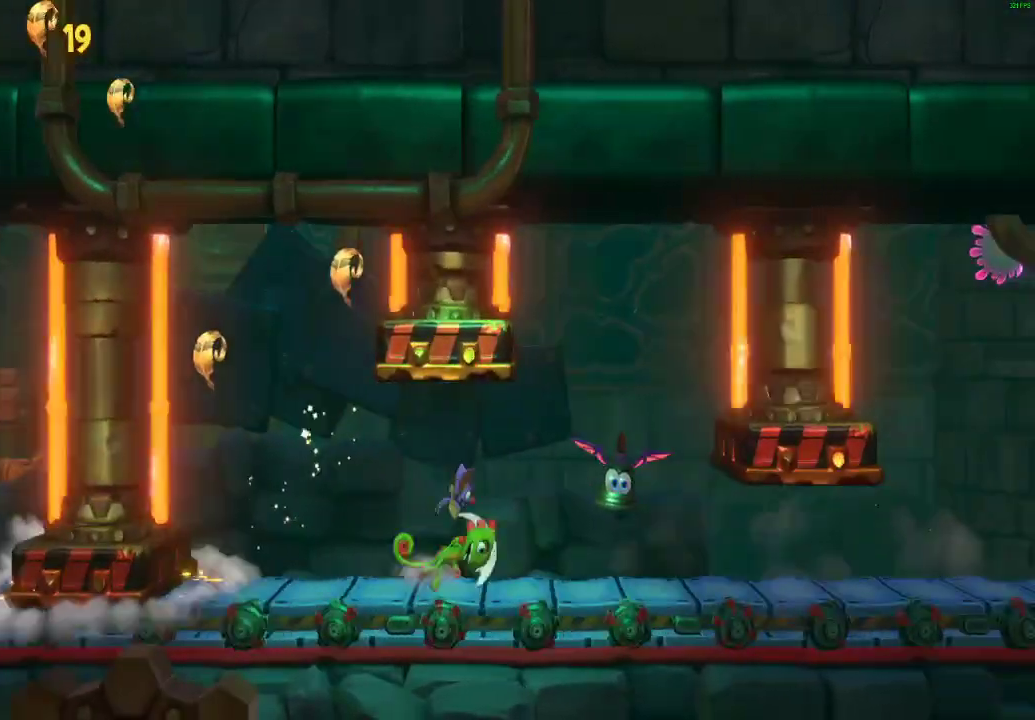
{"buttons": [], "left_stick": "right", "right_stick": "center", "events": [[33, "X", "up"], [117, "X", "down"], [183, "X", "up"], [267, "X", "down"], [333, "X", "up"], [400, "X", "down"], [500, "X", "up"]]}
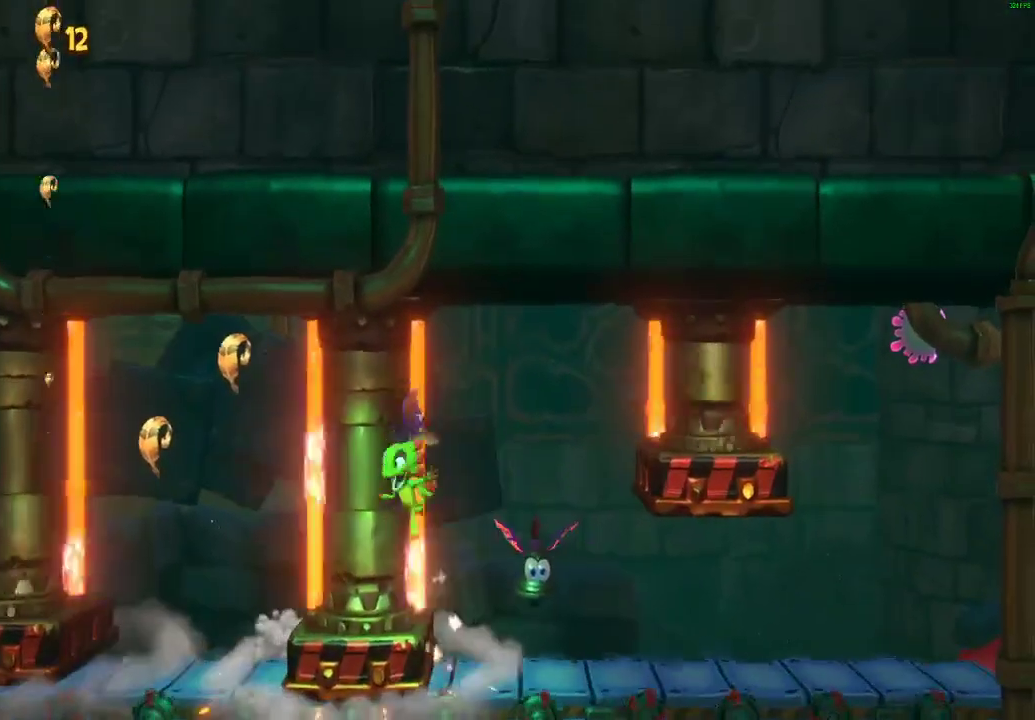
{"buttons": [], "left_stick": "center", "right_stick": "center", "events": [[350, "left_stick", "center"]]}
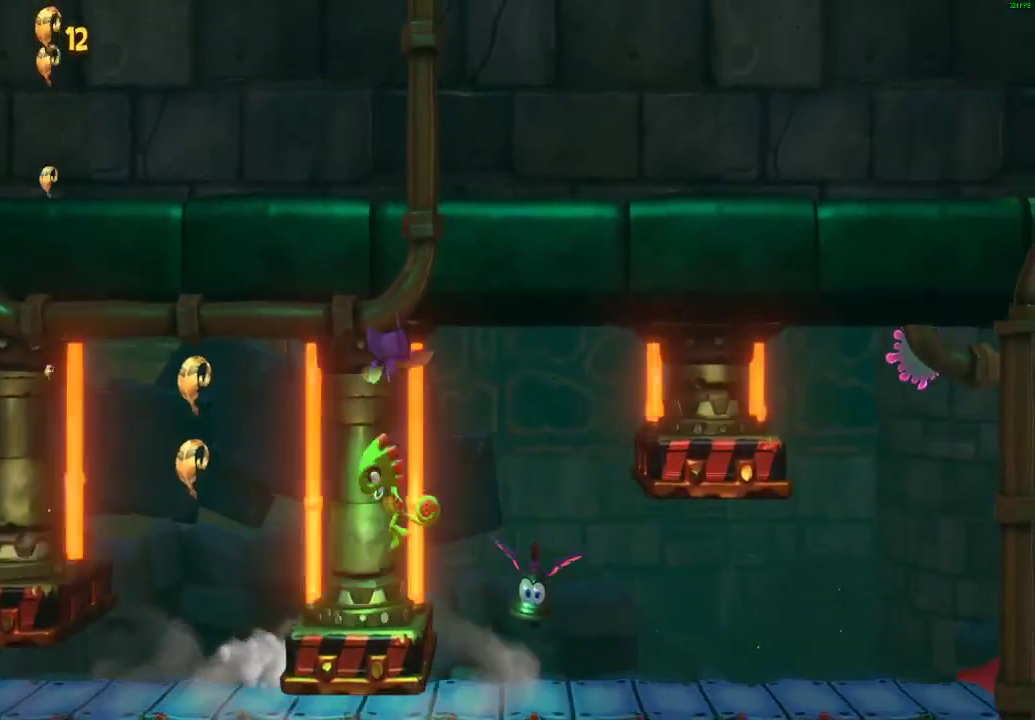
{"buttons": [], "left_stick": "center", "right_stick": "center", "events": []}
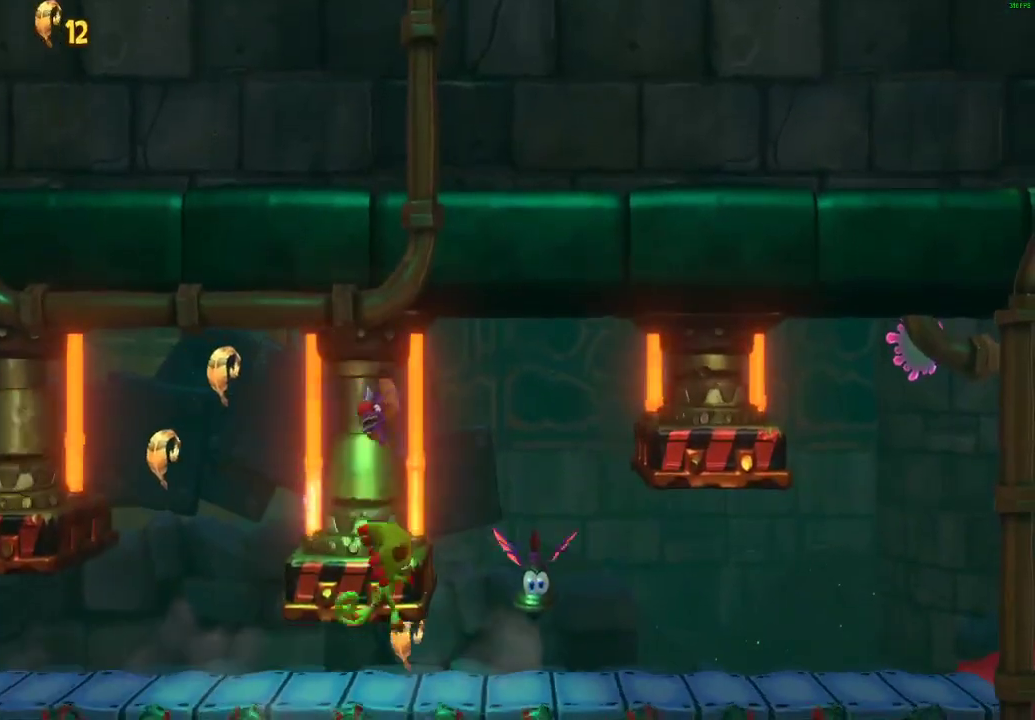
{"buttons": [], "left_stick": "center", "right_stick": "center", "events": []}
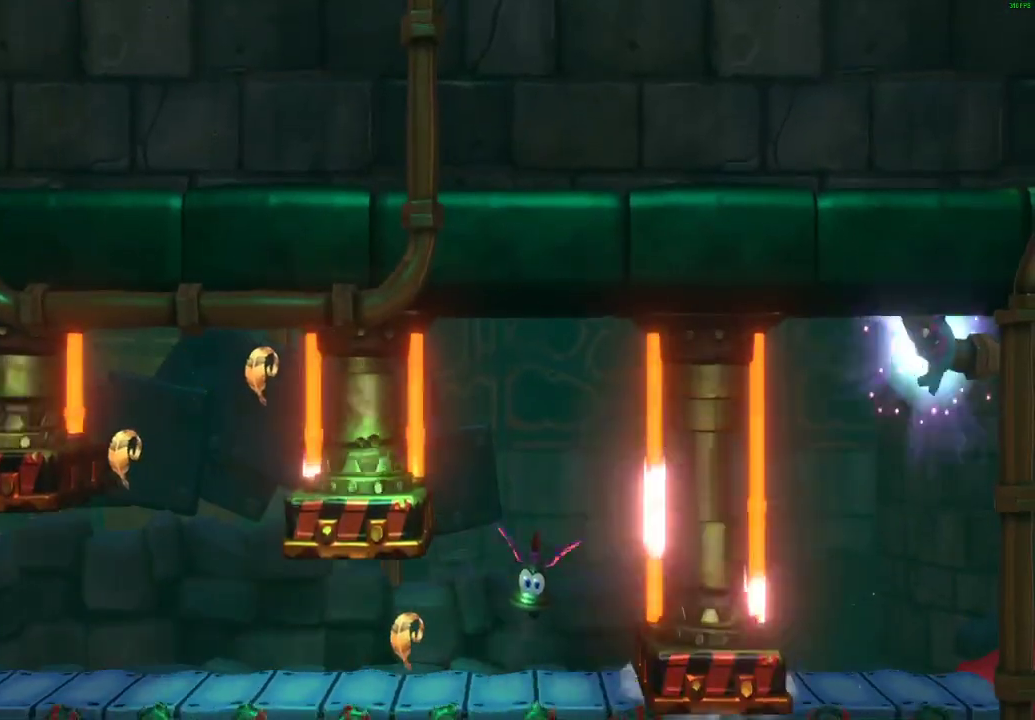
{"buttons": [], "left_stick": "center", "right_stick": "center", "events": []}
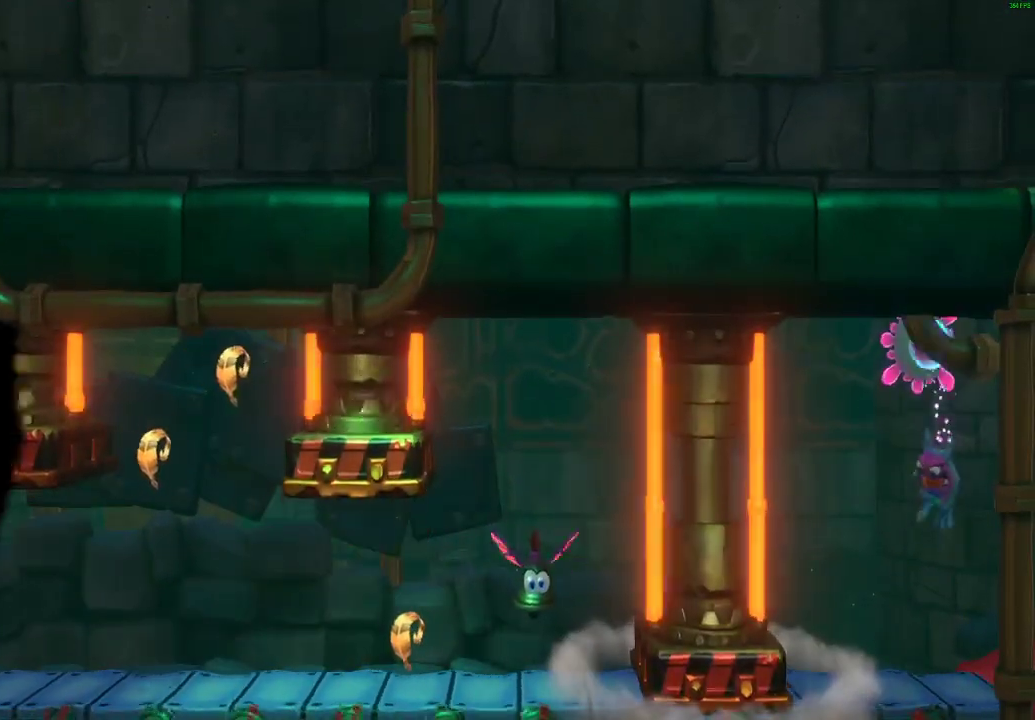
{"buttons": [], "left_stick": "center", "right_stick": "center", "events": []}
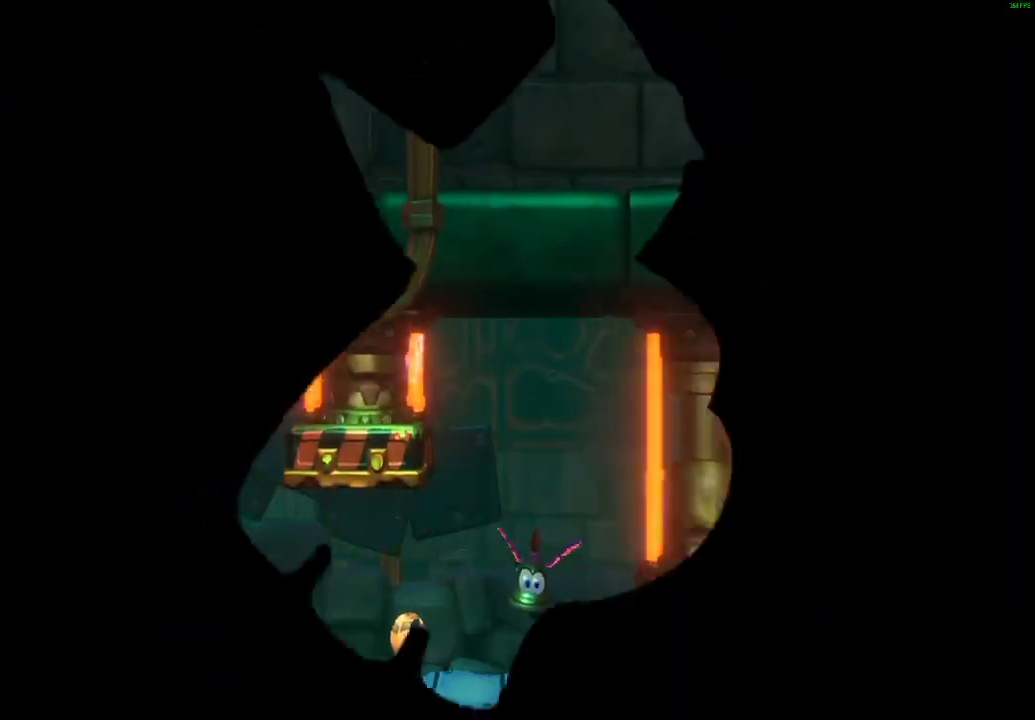
{"buttons": [], "left_stick": "center", "right_stick": "center", "events": []}
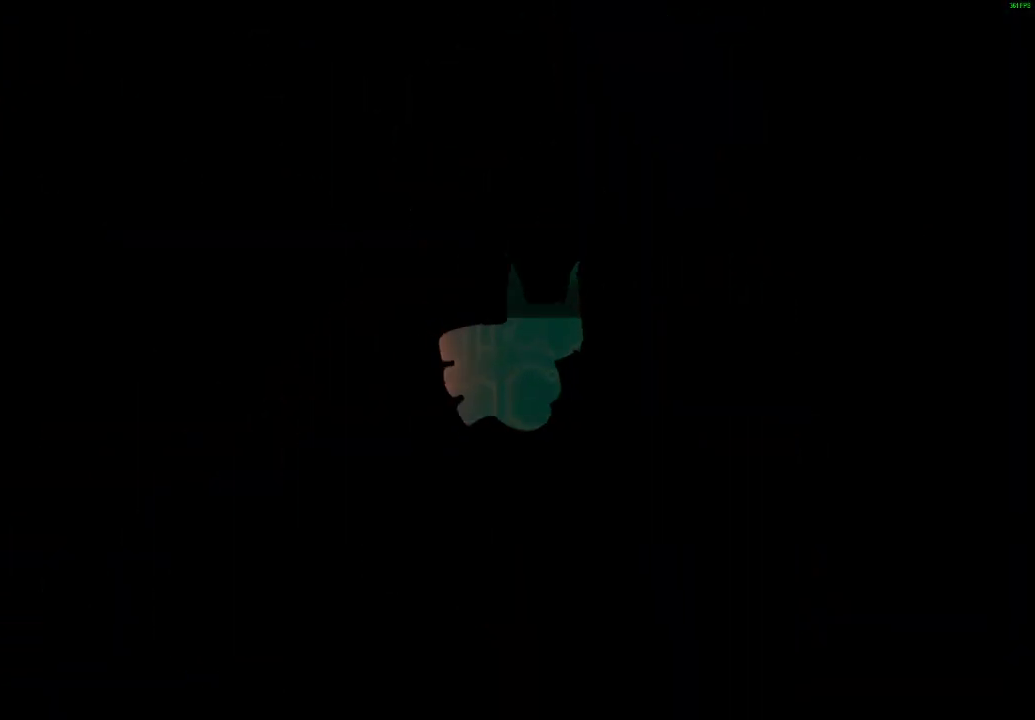
{"buttons": [], "left_stick": "center", "right_stick": "center", "events": []}
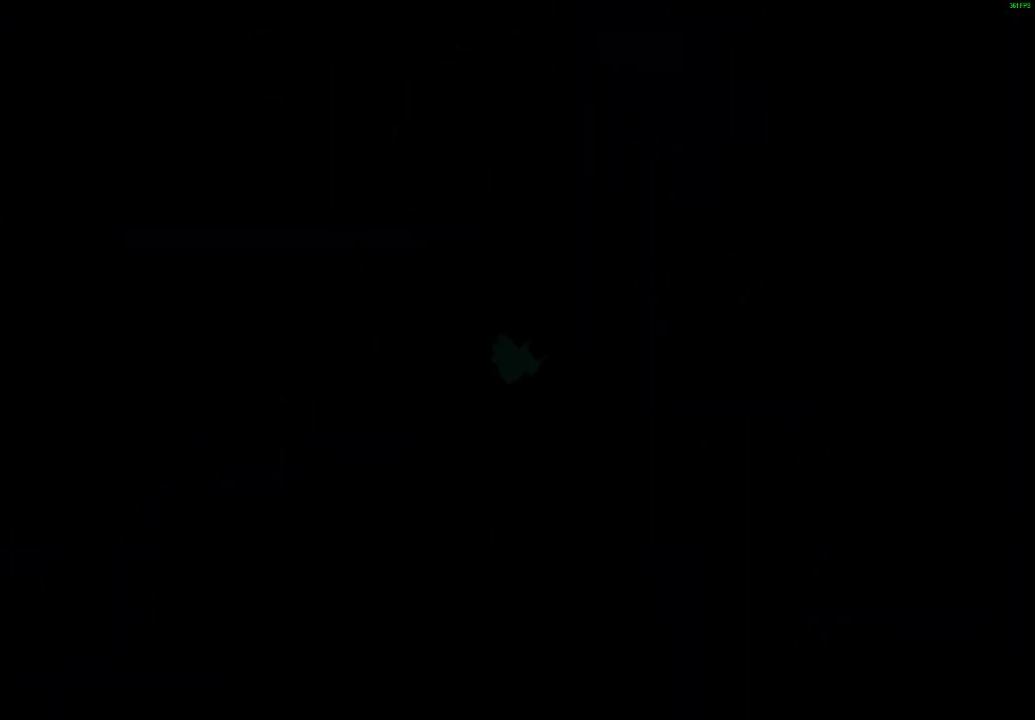
{"buttons": [], "left_stick": "right", "right_stick": "center", "events": [[17, "left_stick", "right"], [100, "X", "down"], [183, "X", "up"], [267, "X", "down"], [333, "X", "up"], [433, "X", "down"], [500, "X", "up"]]}
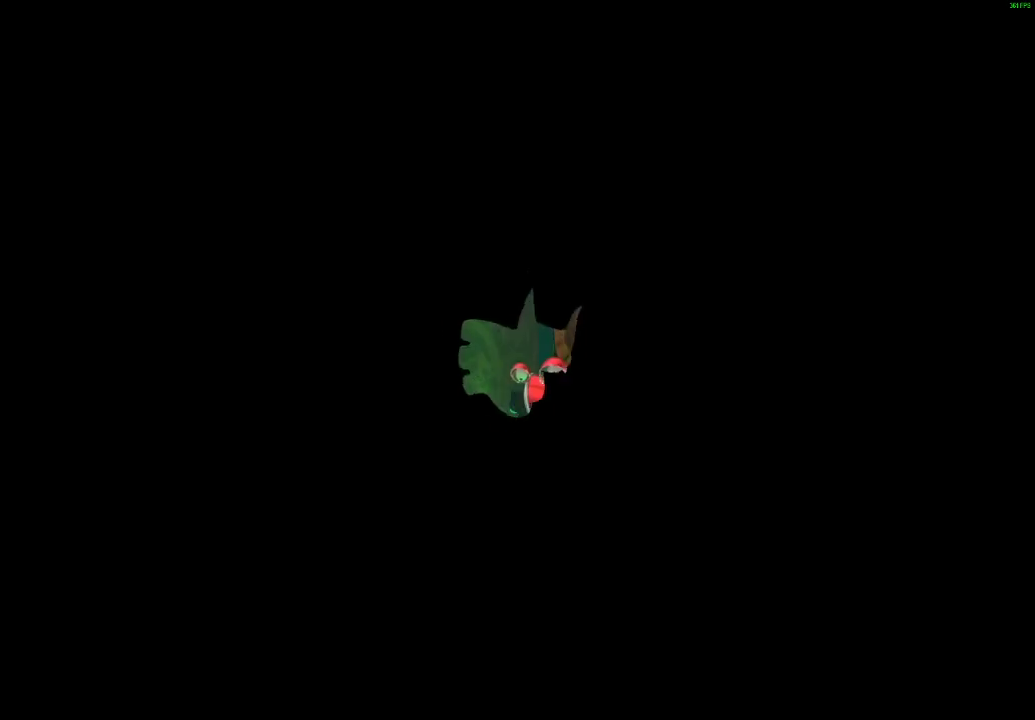
{"buttons": [], "left_stick": "right", "right_stick": "center", "events": [[100, "X", "down"], [167, "X", "up"], [267, "X", "down"], [333, "X", "up"], [433, "X", "down"], [500, "X", "up"]]}
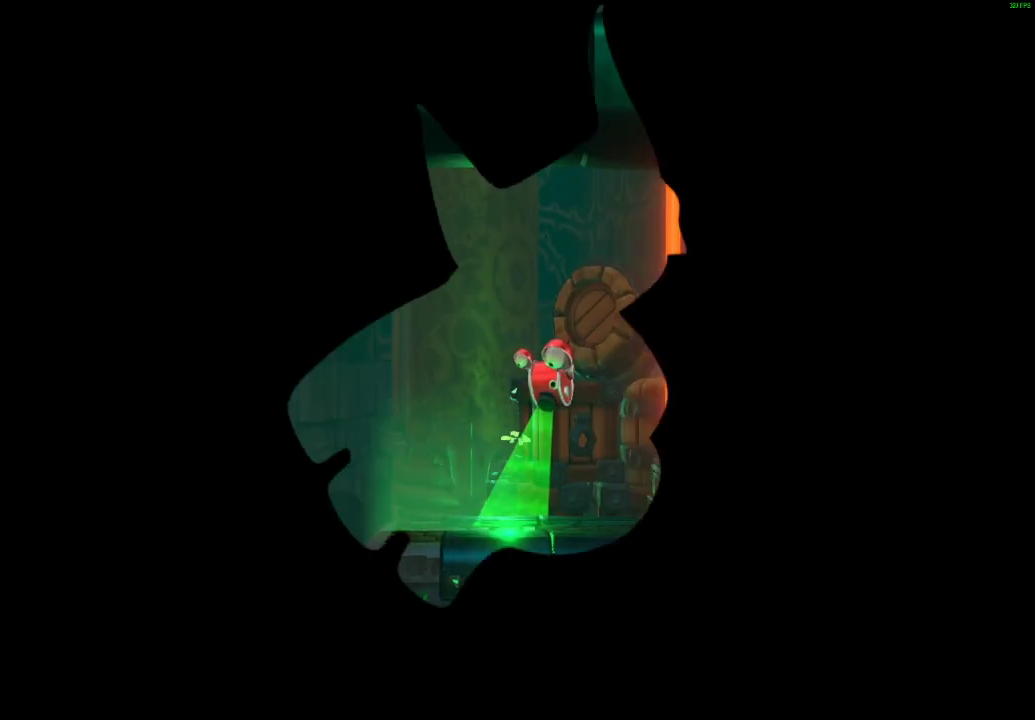
{"buttons": [], "left_stick": "right", "right_stick": "center", "events": [[100, "X", "down"], [167, "X", "up"], [267, "X", "down"], [333, "X", "up"], [433, "X", "down"], [500, "X", "up"]]}
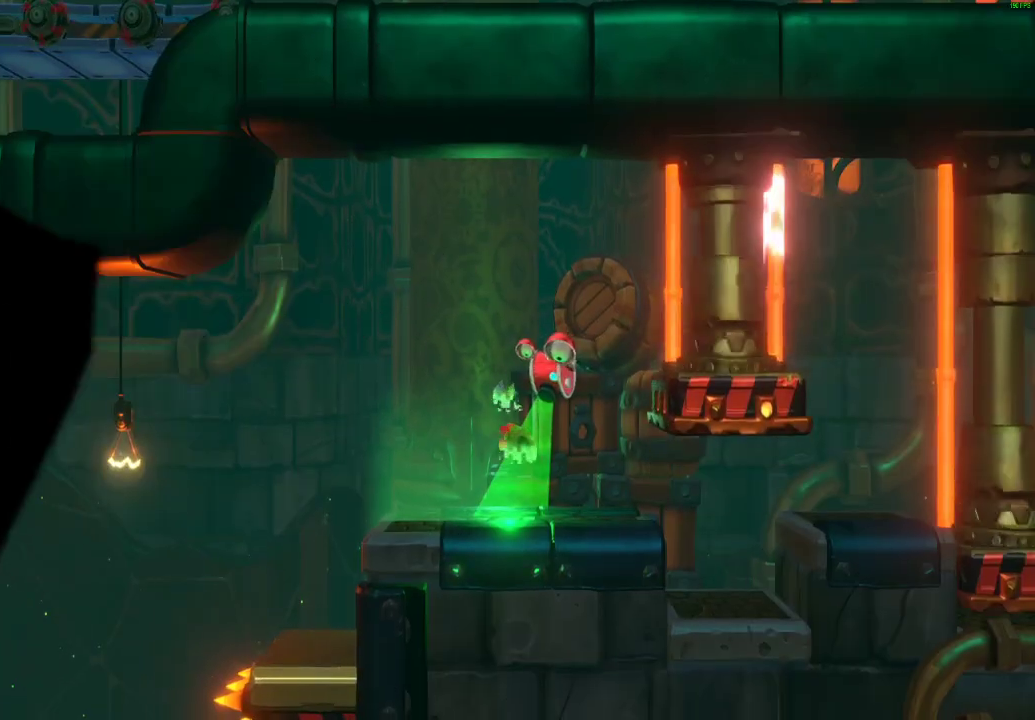
{"buttons": ["X"], "left_stick": "right", "right_stick": "center", "events": [[100, "X", "down"], [183, "X", "up"], [283, "X", "down"], [350, "X", "up"], [450, "X", "down"]]}
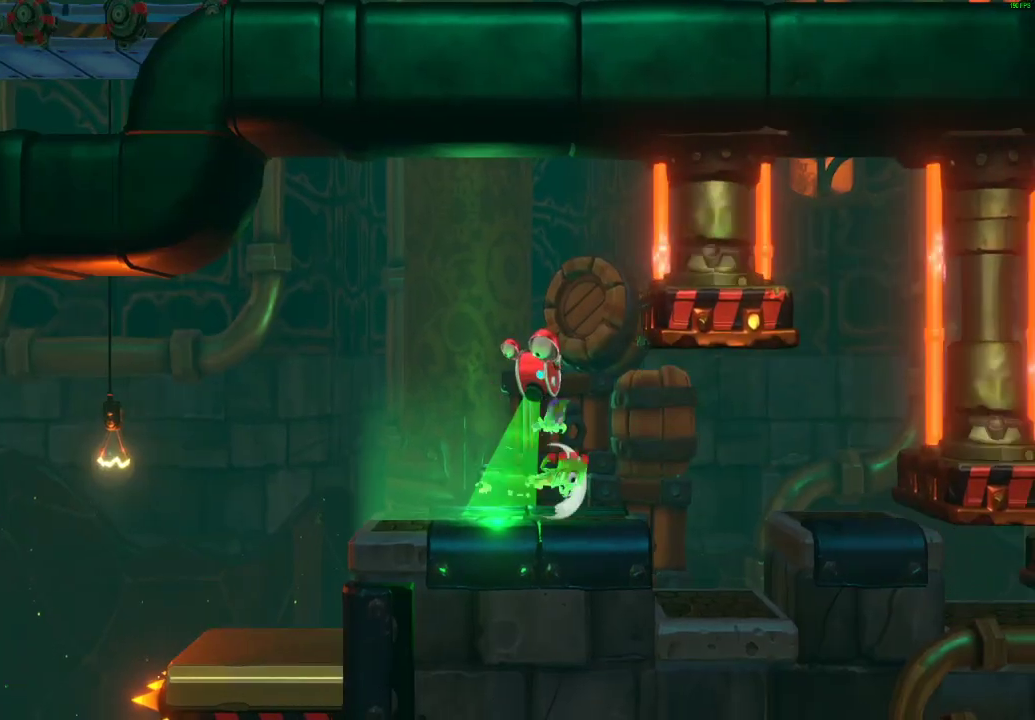
{"buttons": ["A"], "left_stick": "left", "right_stick": "center", "events": [[17, "X", "up"], [100, "X", "down"], [183, "X", "up"], [250, "X", "down"], [350, "X", "up"], [467, "A", "down"], [483, "left_stick", "left"]]}
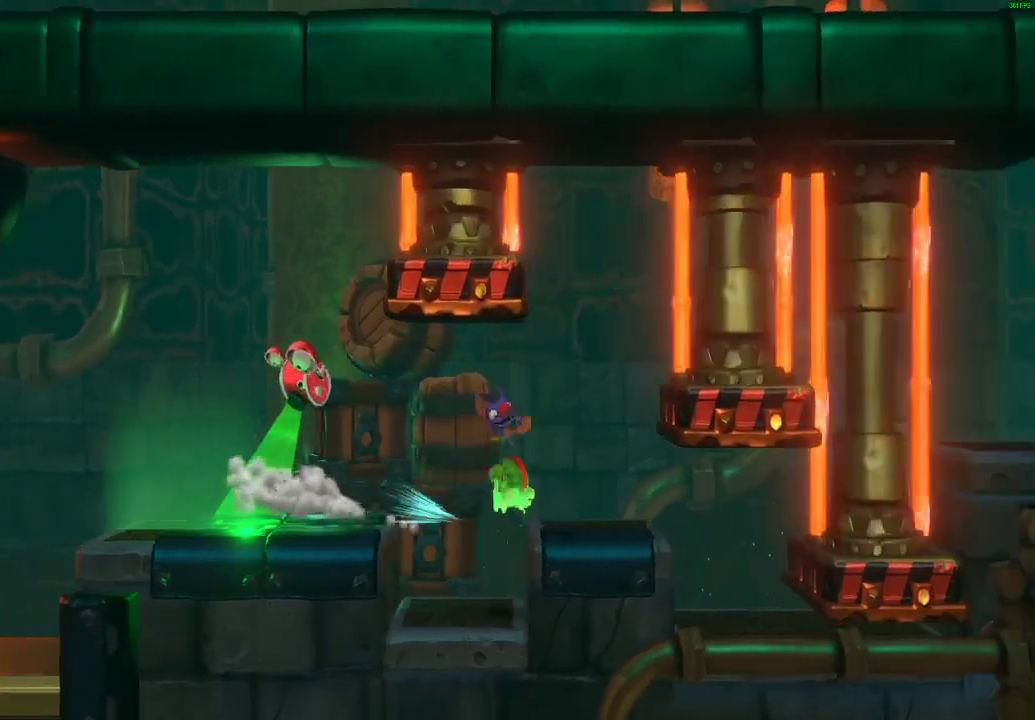
{"buttons": [], "left_stick": "center", "right_stick": "center", "events": [[33, "A", "up"], [400, "left_stick", "right"], [483, "left_stick", "center"]]}
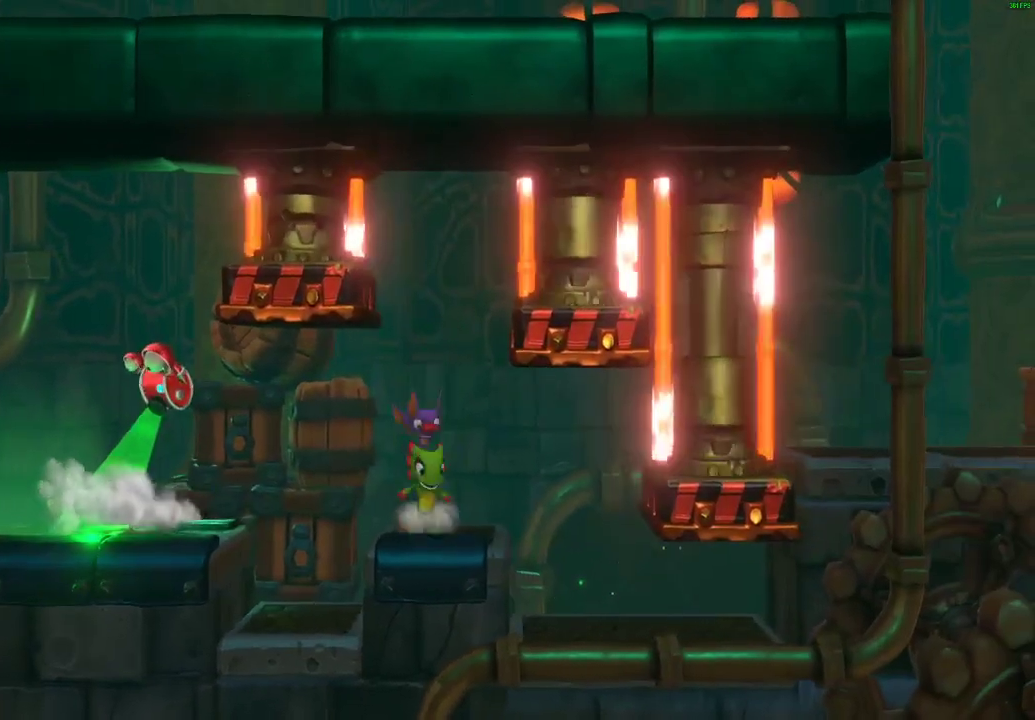
{"buttons": ["X"], "left_stick": "right", "right_stick": "center", "events": [[183, "left_stick", "right"], [283, "X", "down"], [367, "X", "up"], [450, "X", "down"]]}
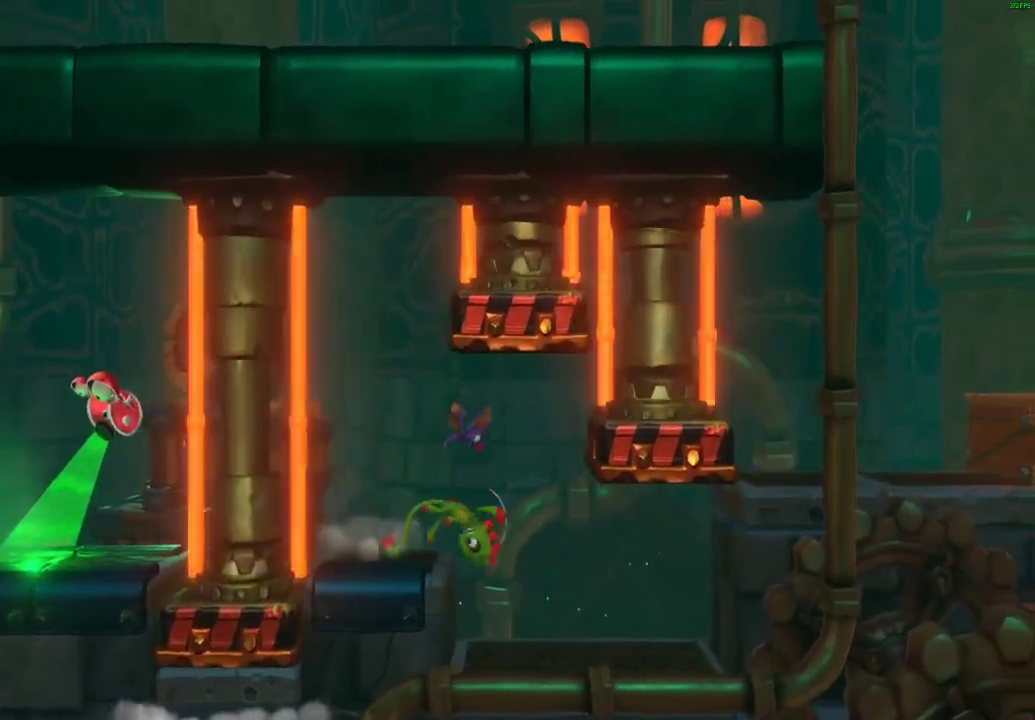
{"buttons": ["A"], "left_stick": "right", "right_stick": "center", "events": [[33, "X", "up"], [117, "X", "down"], [217, "X", "up"], [350, "A", "down"]]}
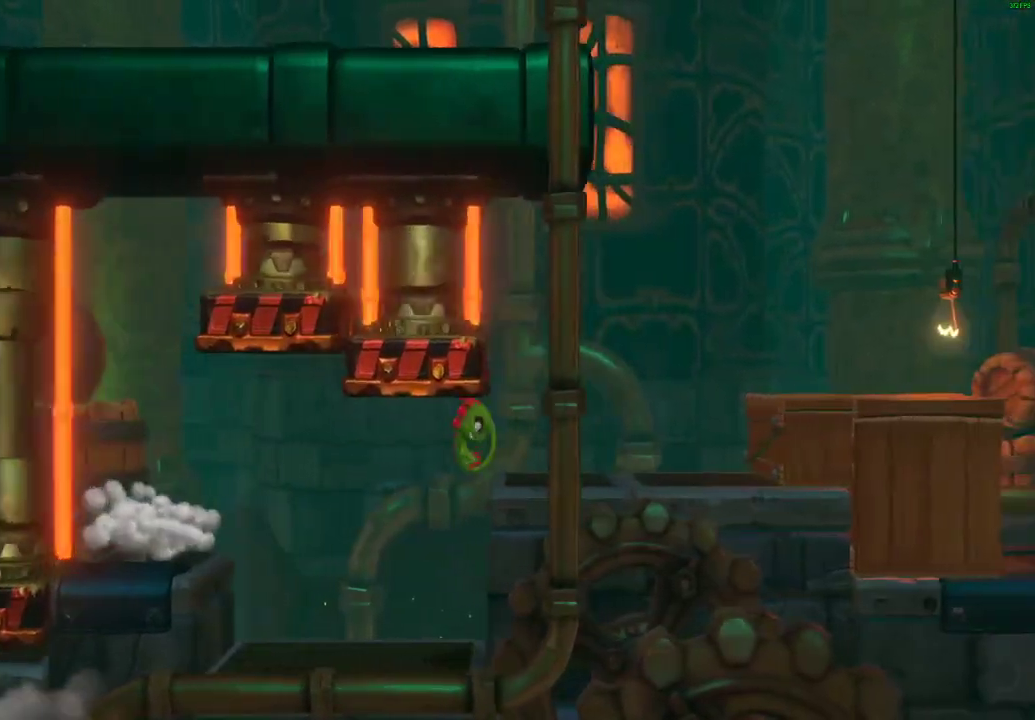
{"buttons": ["X"], "left_stick": "right", "right_stick": "center", "events": [[150, "A", "up"], [317, "X", "down"], [400, "X", "up"], [467, "X", "down"]]}
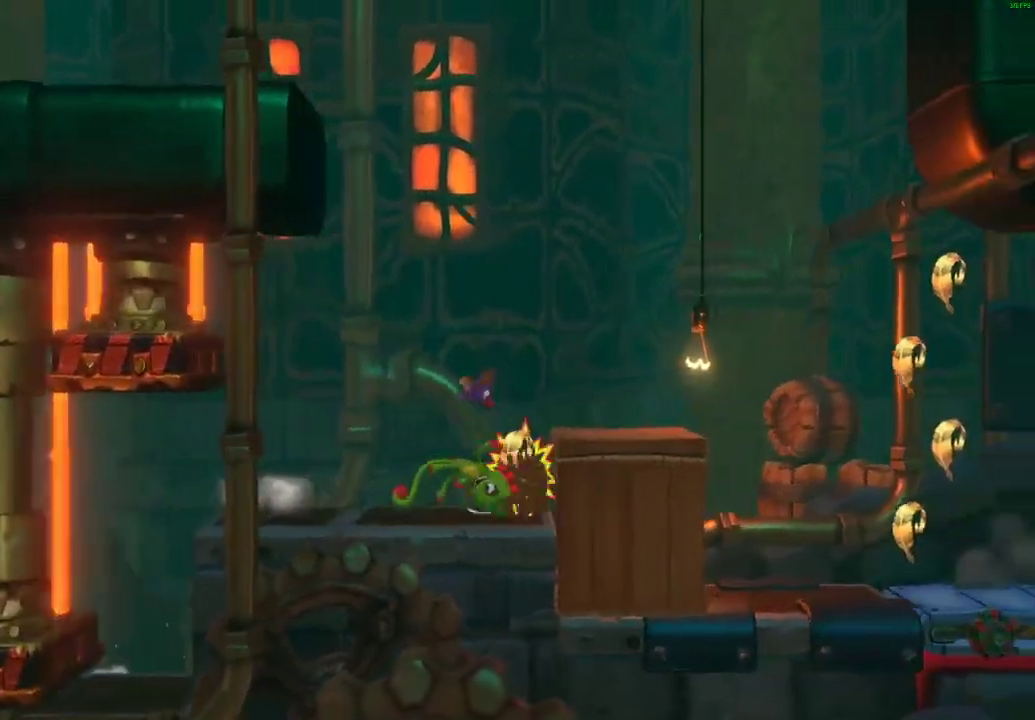
{"buttons": ["A"], "left_stick": "right", "right_stick": "center", "events": [[67, "X", "up"], [133, "X", "down"], [217, "X", "up"], [317, "A", "down"]]}